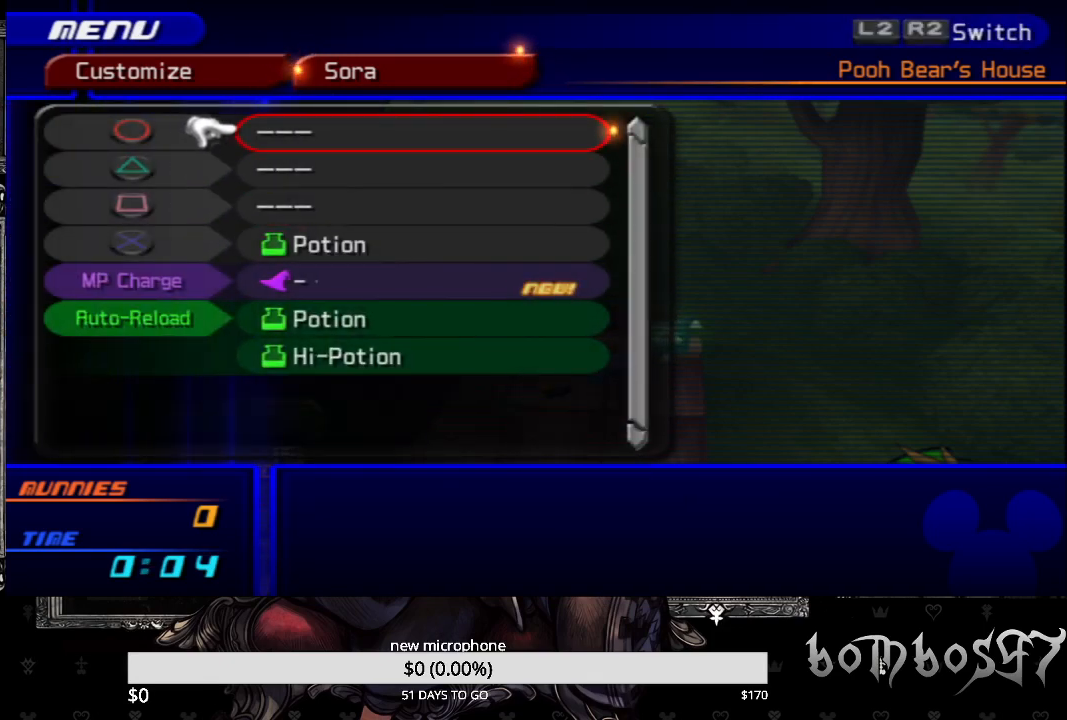
Gameplay with a controller (PlayStation layout); each line is a JSON object with the inputs held at the frame after it. "events" lists button and stick changes between this image and that frame as [ms after this image, input, new state], when the widget could be followed in between.
{"buttons": [], "left_stick": "center", "right_stick": "center", "events": []}
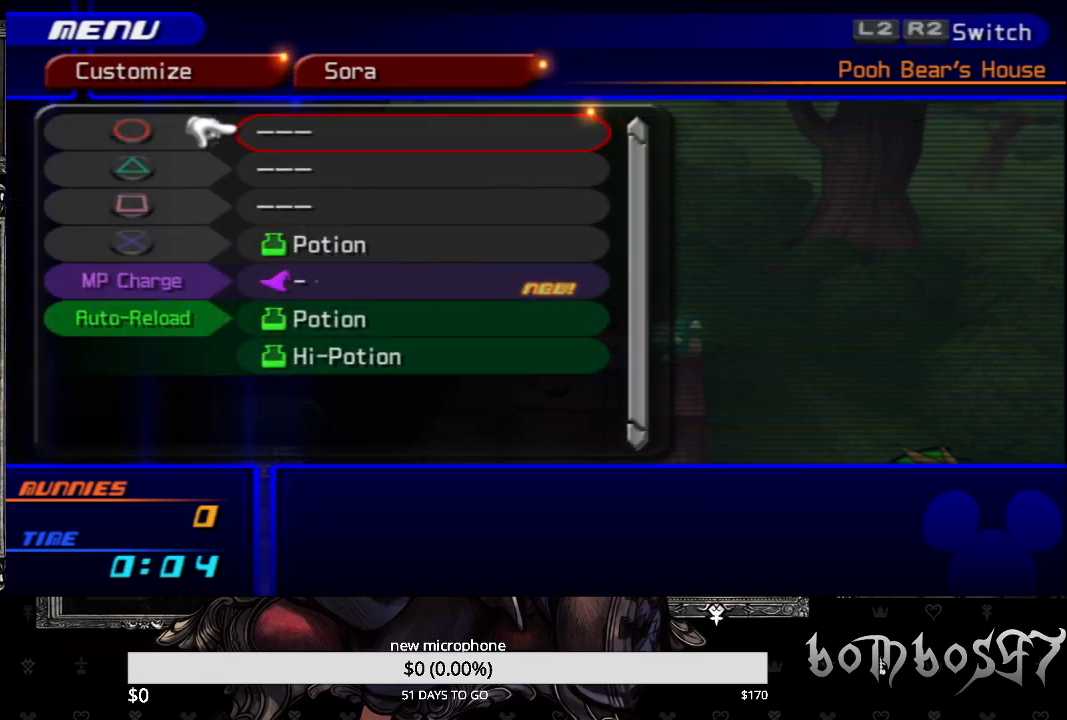
{"buttons": [], "left_stick": "center", "right_stick": "center", "events": []}
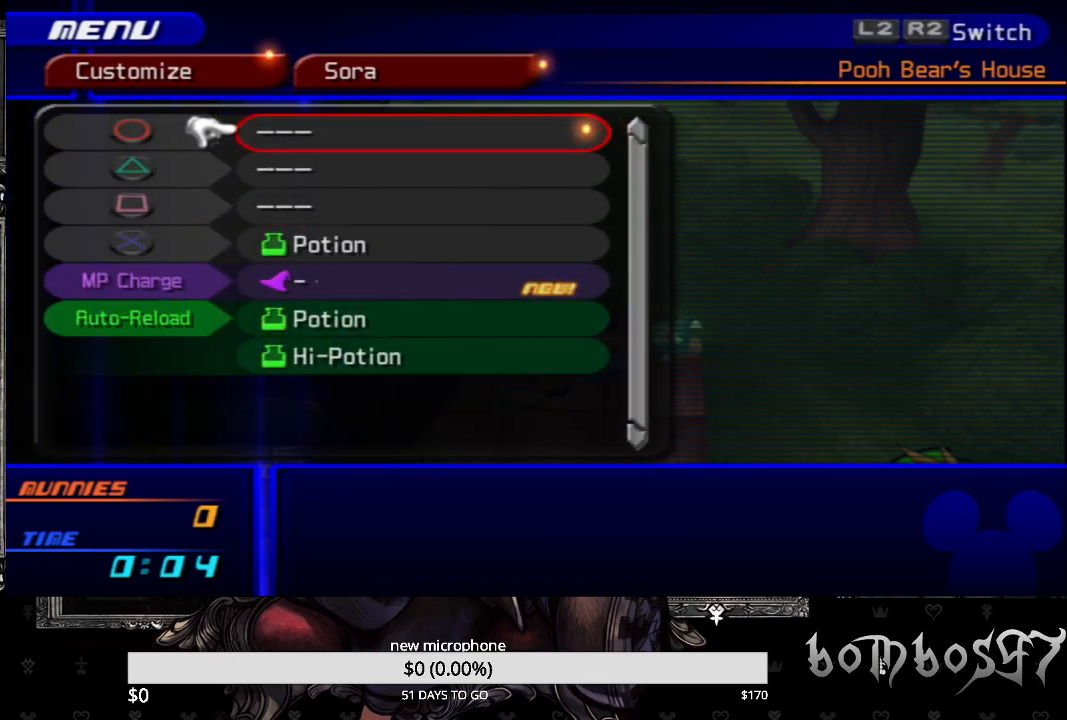
{"buttons": [], "left_stick": "center", "right_stick": "center", "events": [[100, "CROSS", "down"], [233, "CROSS", "up"]]}
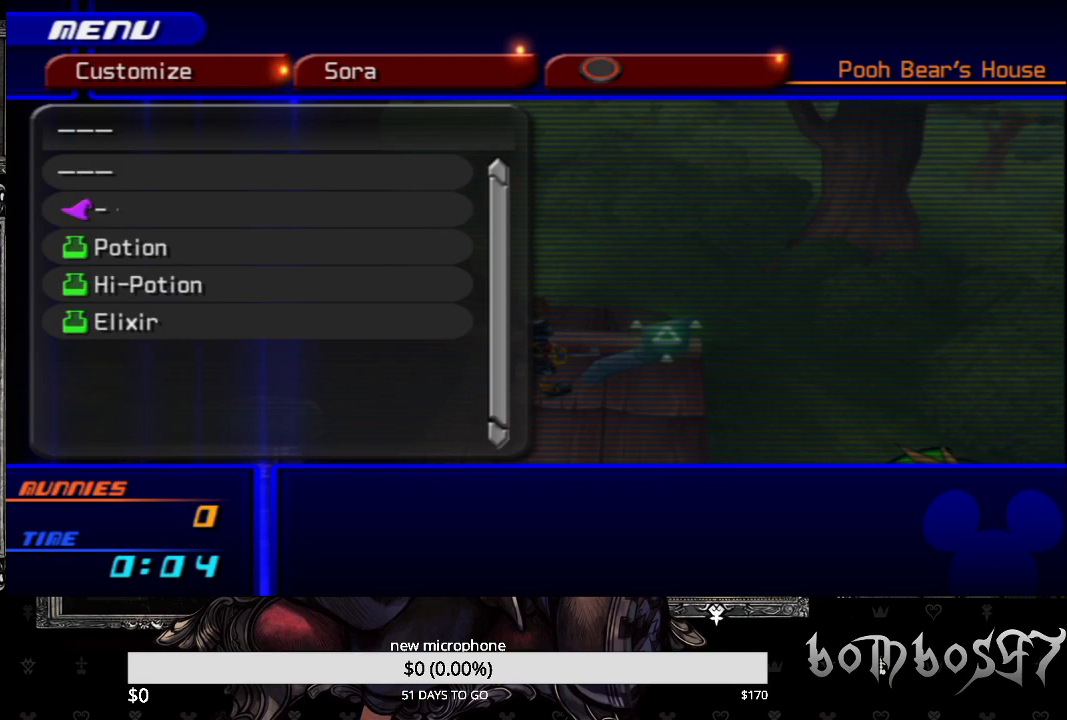
{"buttons": ["DPAD_DOWN"], "left_stick": "center", "right_stick": "center", "events": [[467, "DPAD_DOWN", "down"]]}
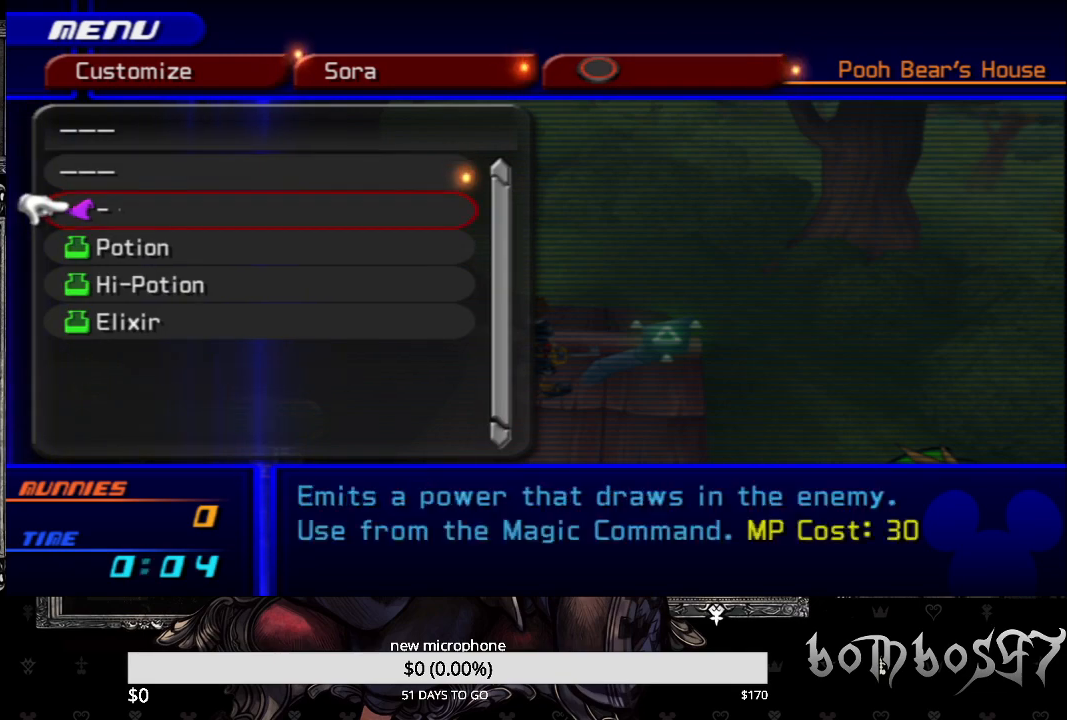
{"buttons": ["CROSS"], "left_stick": "center", "right_stick": "center", "events": [[67, "DPAD_DOWN", "up"], [133, "DPAD_DOWN", "down"], [233, "DPAD_DOWN", "up"], [300, "DPAD_DOWN", "down"], [400, "CROSS", "down"], [400, "DPAD_DOWN", "up"]]}
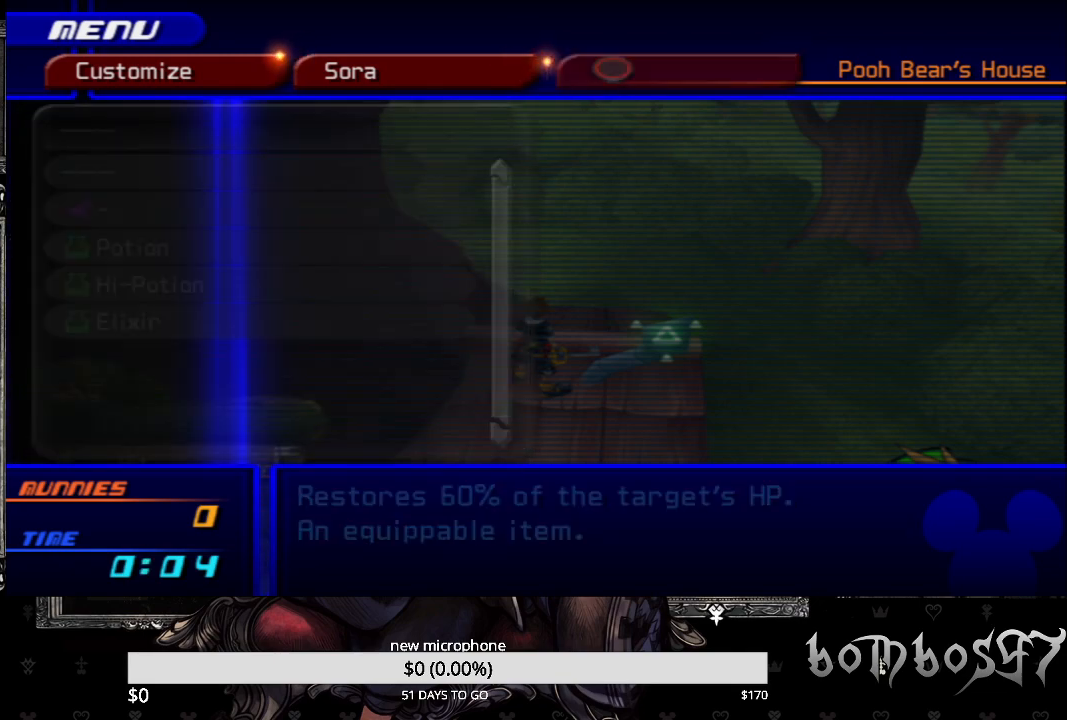
{"buttons": [], "left_stick": "center", "right_stick": "center", "events": [[33, "CROSS", "up"]]}
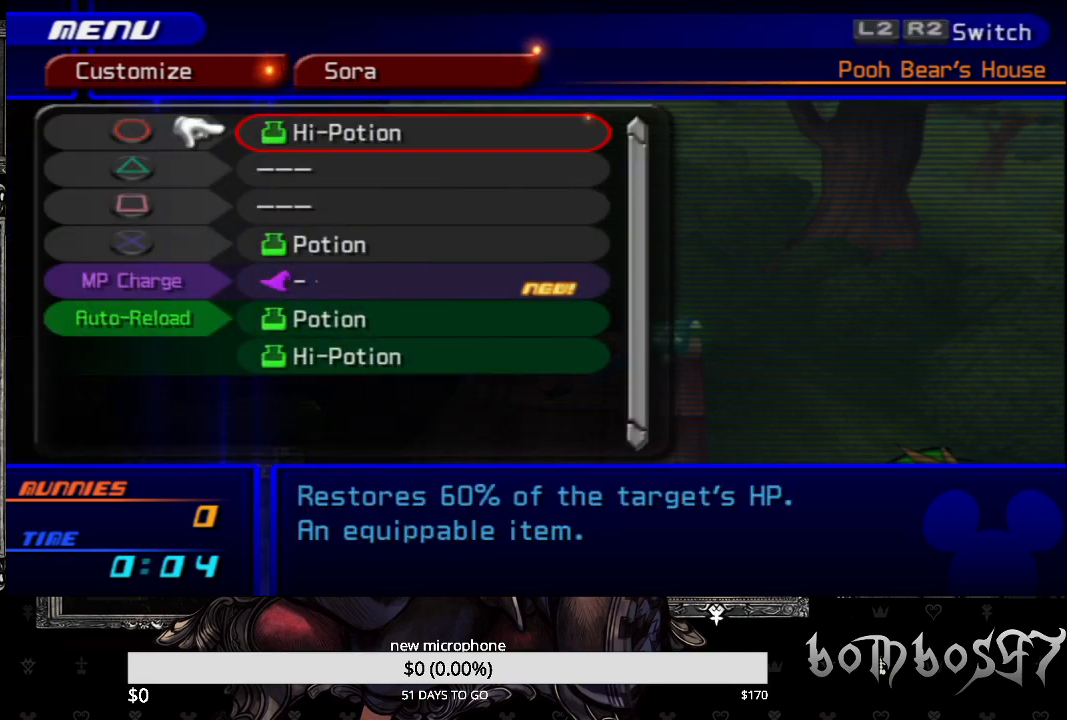
{"buttons": ["CIRCLE"], "left_stick": "center", "right_stick": "center", "events": [[433, "CIRCLE", "down"]]}
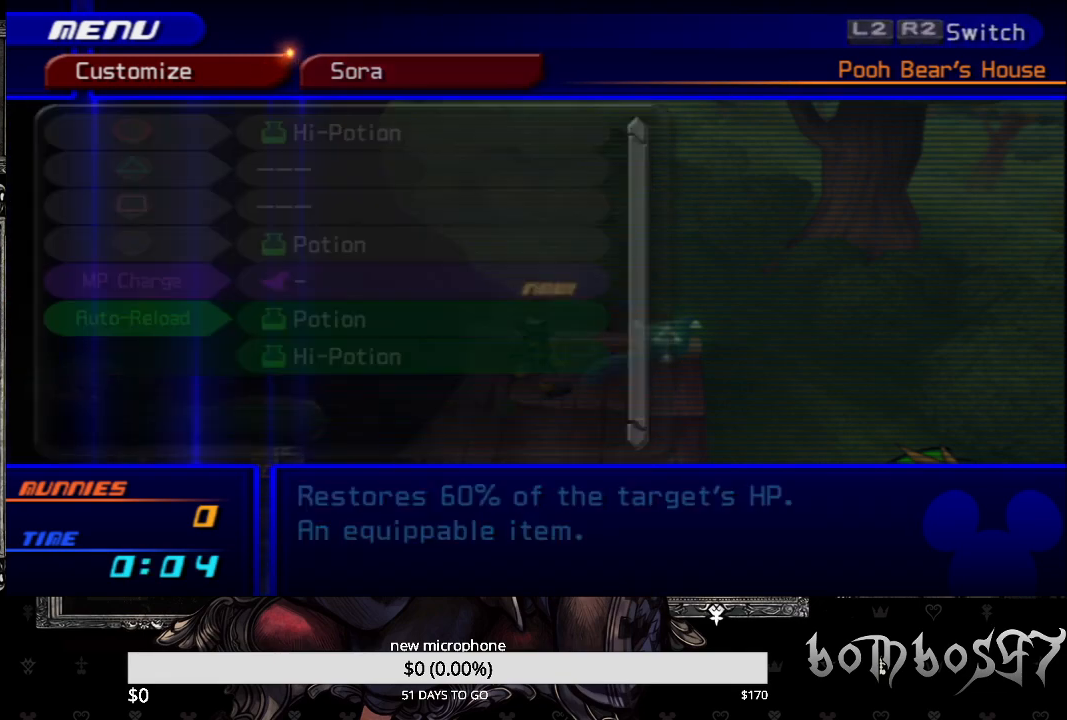
{"buttons": [], "left_stick": "center", "right_stick": "center", "events": [[33, "CIRCLE", "up"]]}
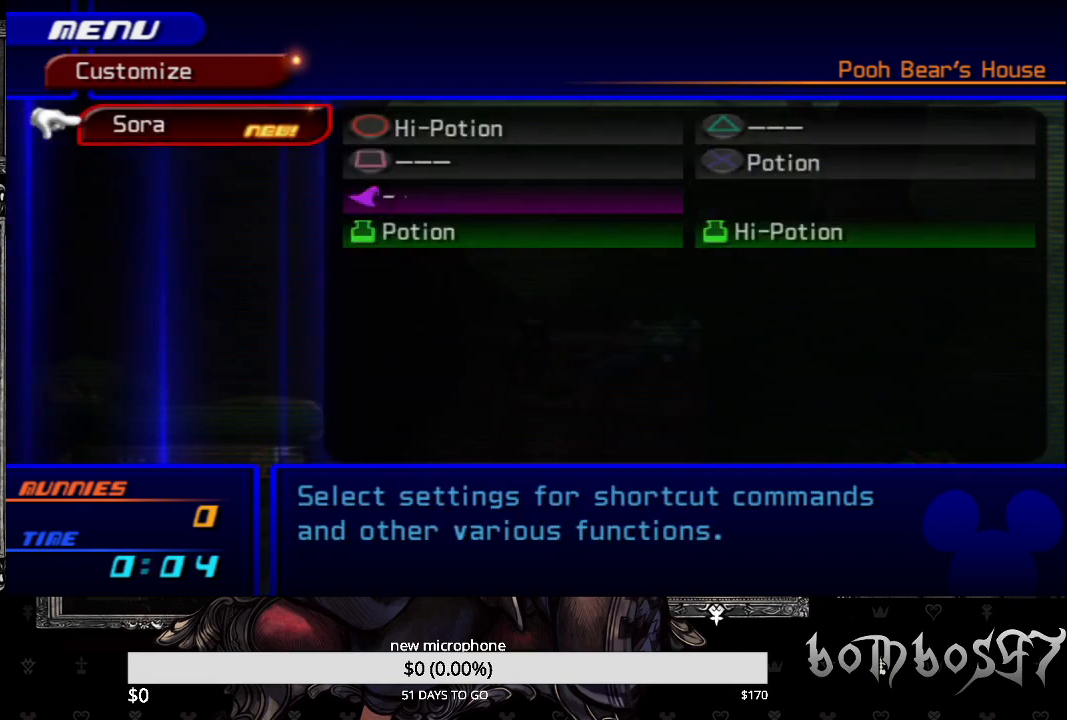
{"buttons": [], "left_stick": "center", "right_stick": "center", "events": [[300, "CIRCLE", "down"], [433, "CIRCLE", "up"]]}
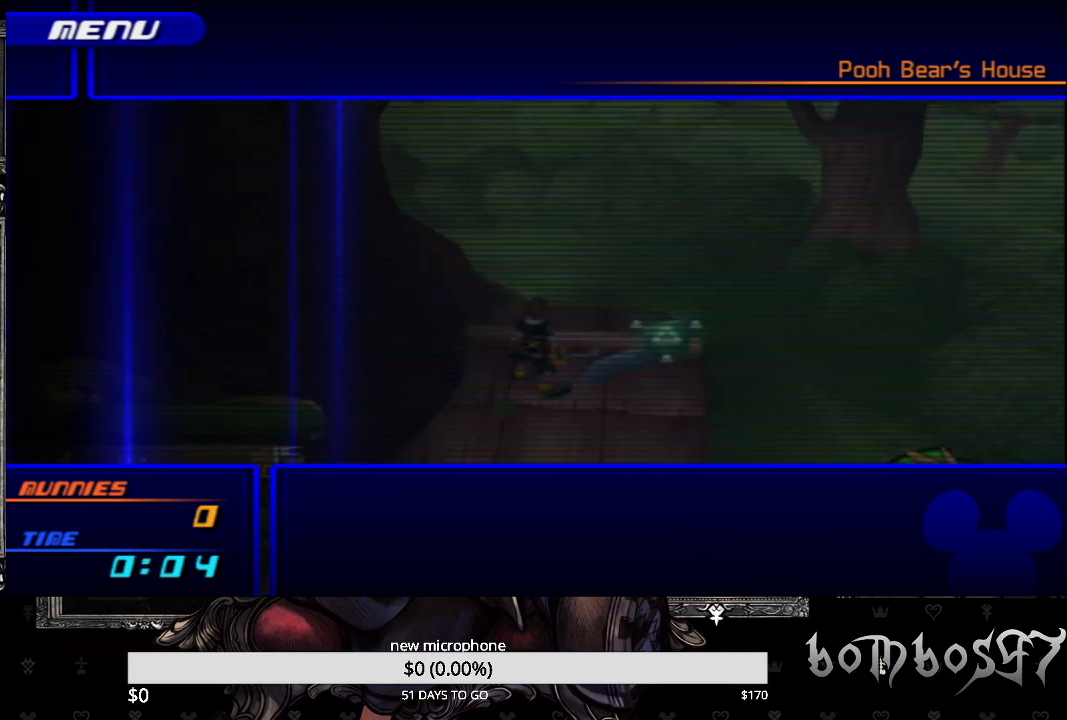
{"buttons": [], "left_stick": "center", "right_stick": "center", "events": []}
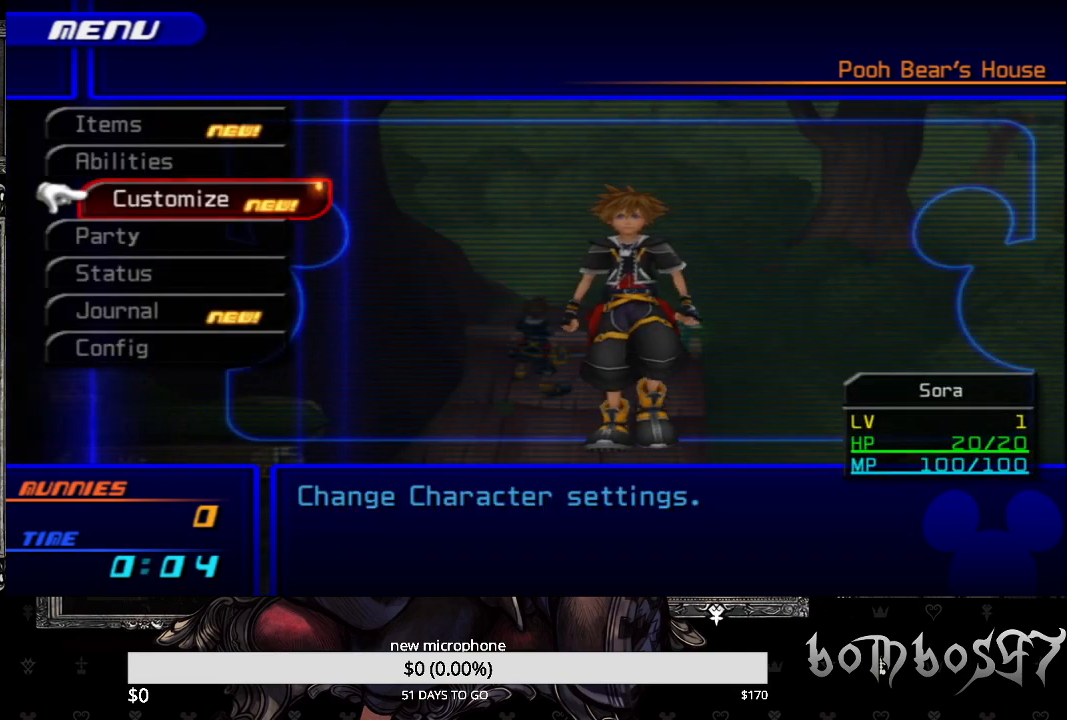
{"buttons": [], "left_stick": "center", "right_stick": "center", "events": [[167, "DPAD_UP", "down"], [233, "CROSS", "down"], [233, "DPAD_UP", "up"], [367, "CROSS", "up"]]}
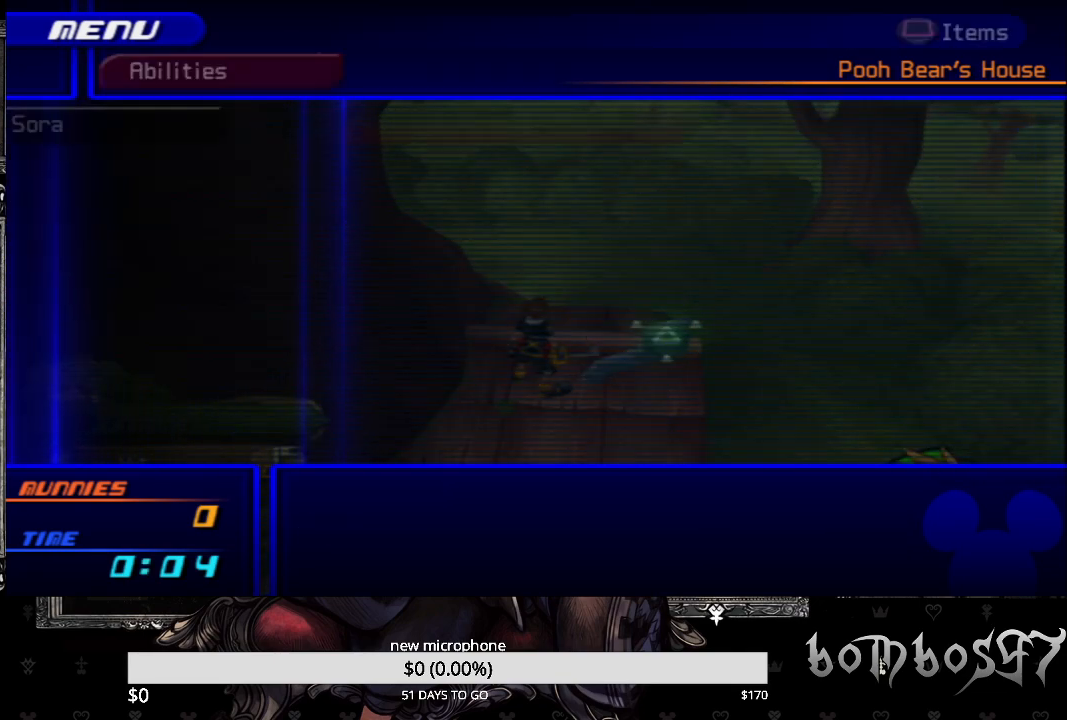
{"buttons": [], "left_stick": "center", "right_stick": "center", "events": [[267, "CROSS", "down"], [433, "CROSS", "up"]]}
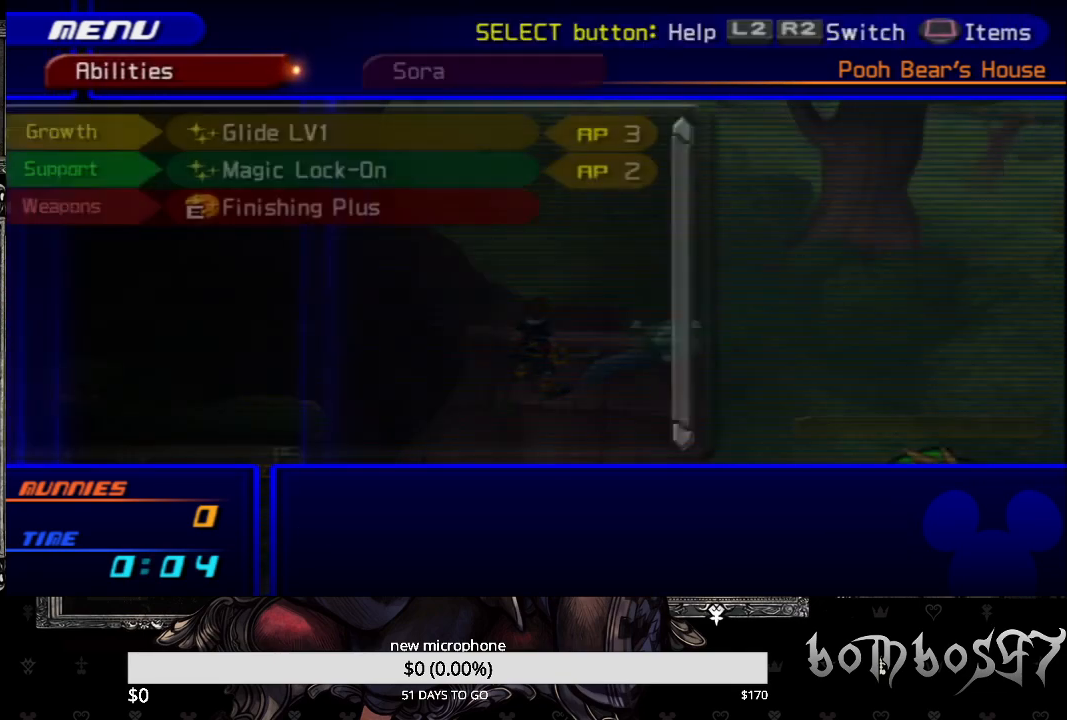
{"buttons": [], "left_stick": "center", "right_stick": "center", "events": [[433, "DPAD_DOWN", "down"], [500, "DPAD_DOWN", "up"]]}
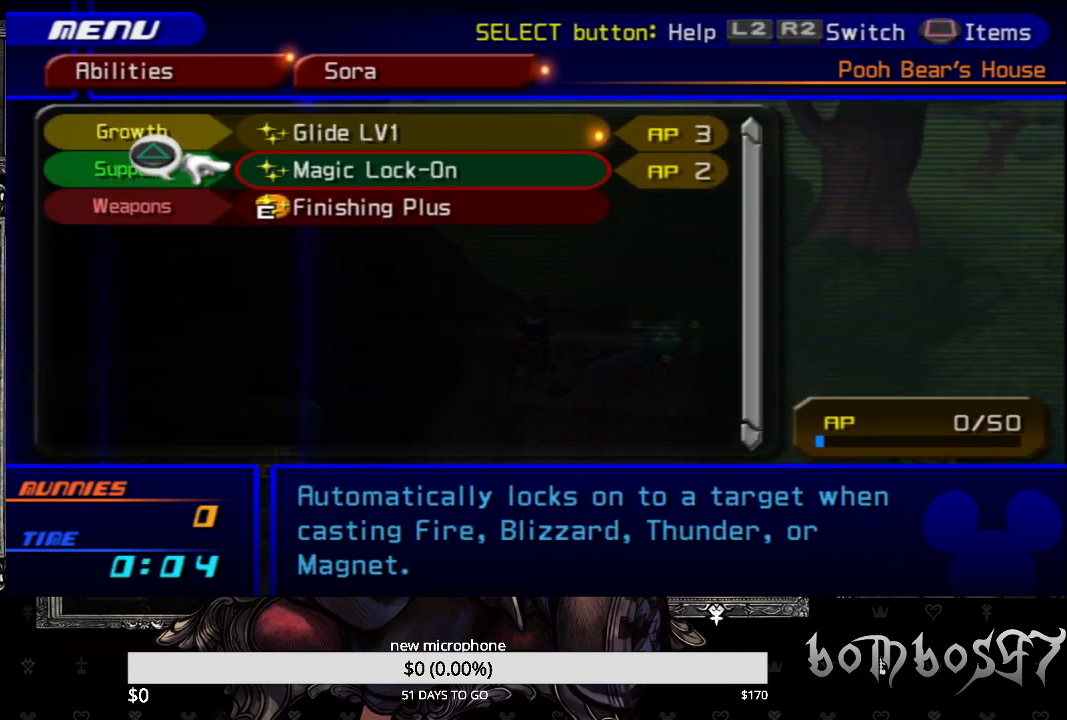
{"buttons": [], "left_stick": "center", "right_stick": "center", "events": [[300, "DPAD_UP", "down"], [400, "DPAD_UP", "up"], [400, "TRIANGLE", "down"], [500, "TRIANGLE", "up"]]}
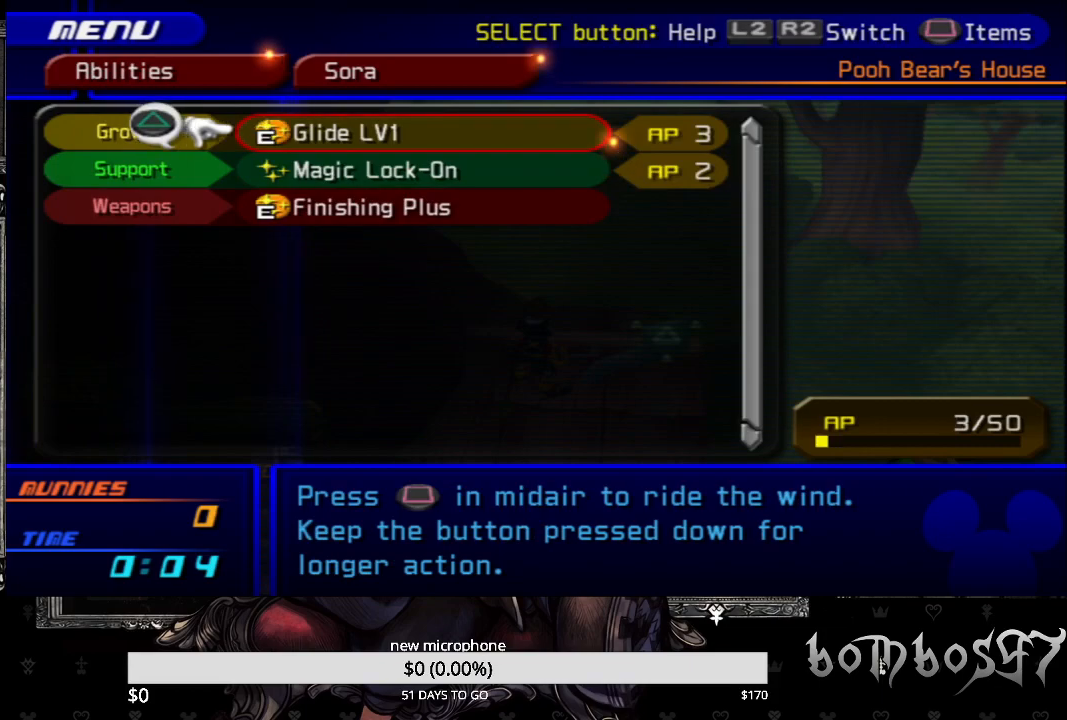
{"buttons": ["CIRCLE"], "left_stick": "center", "right_stick": "center", "events": [[333, "CIRCLE", "down"], [433, "CIRCLE", "up"], [500, "CIRCLE", "down"]]}
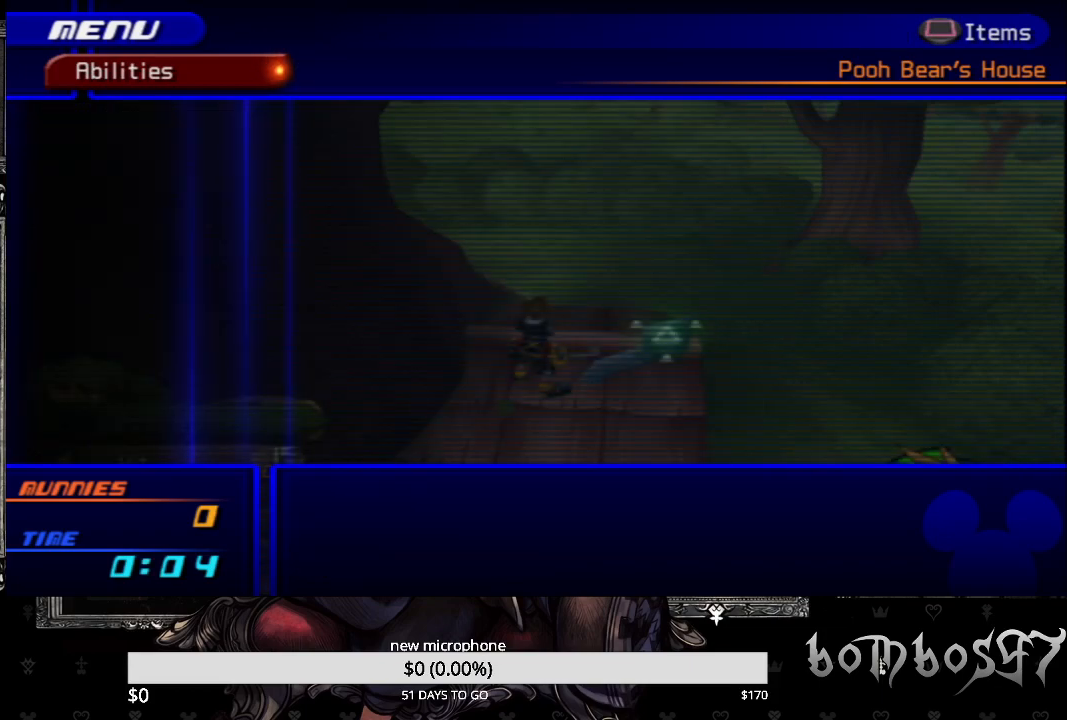
{"buttons": [], "left_stick": "center", "right_stick": "center", "events": [[100, "CIRCLE", "up"], [200, "CIRCLE", "down"], [300, "CIRCLE", "up"]]}
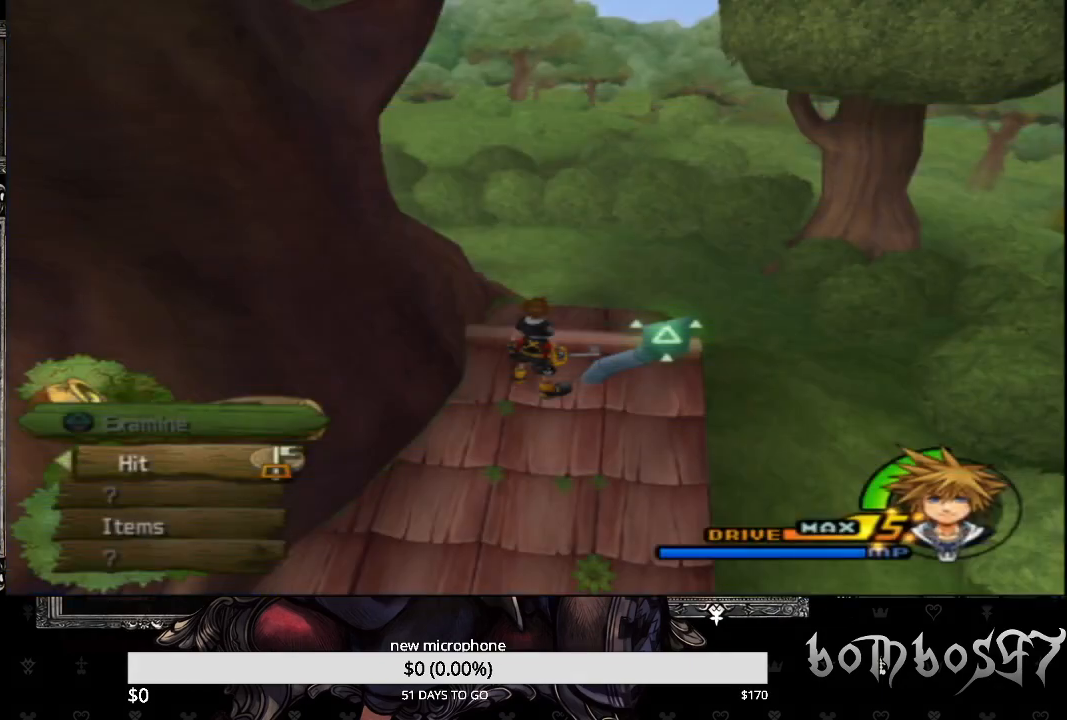
{"buttons": [], "left_stick": "right", "right_stick": "down-left", "events": [[167, "left_stick", "right"], [233, "right_stick", "down-left"]]}
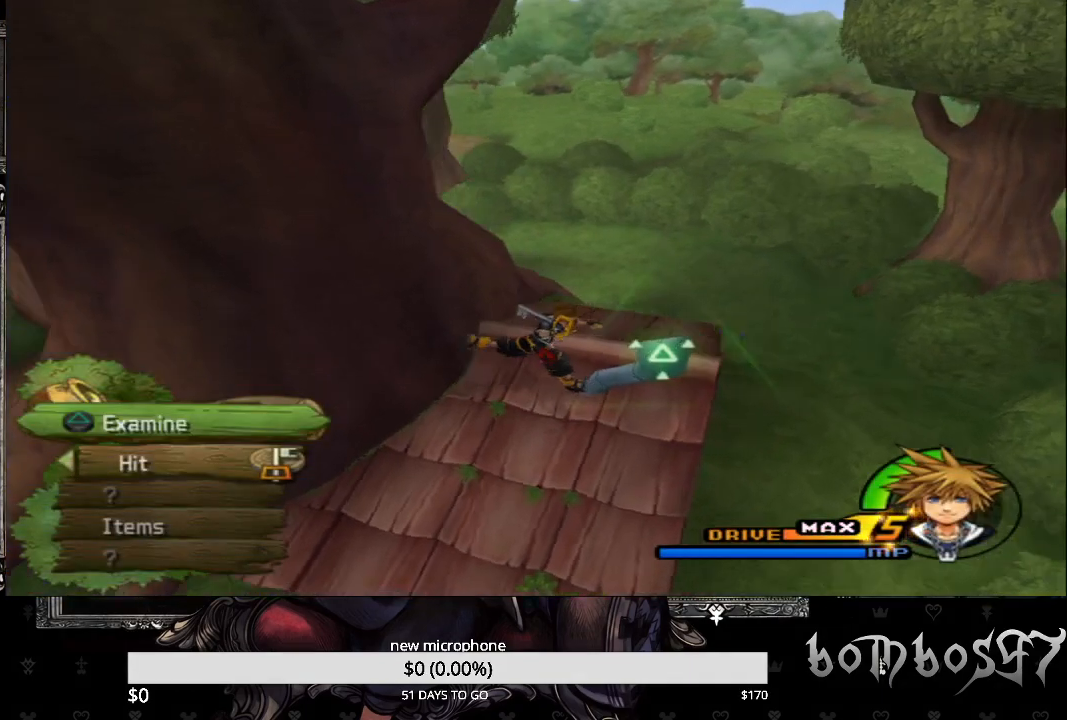
{"buttons": [], "left_stick": "down-right", "right_stick": "down-left", "events": [[500, "left_stick", "down-right"]]}
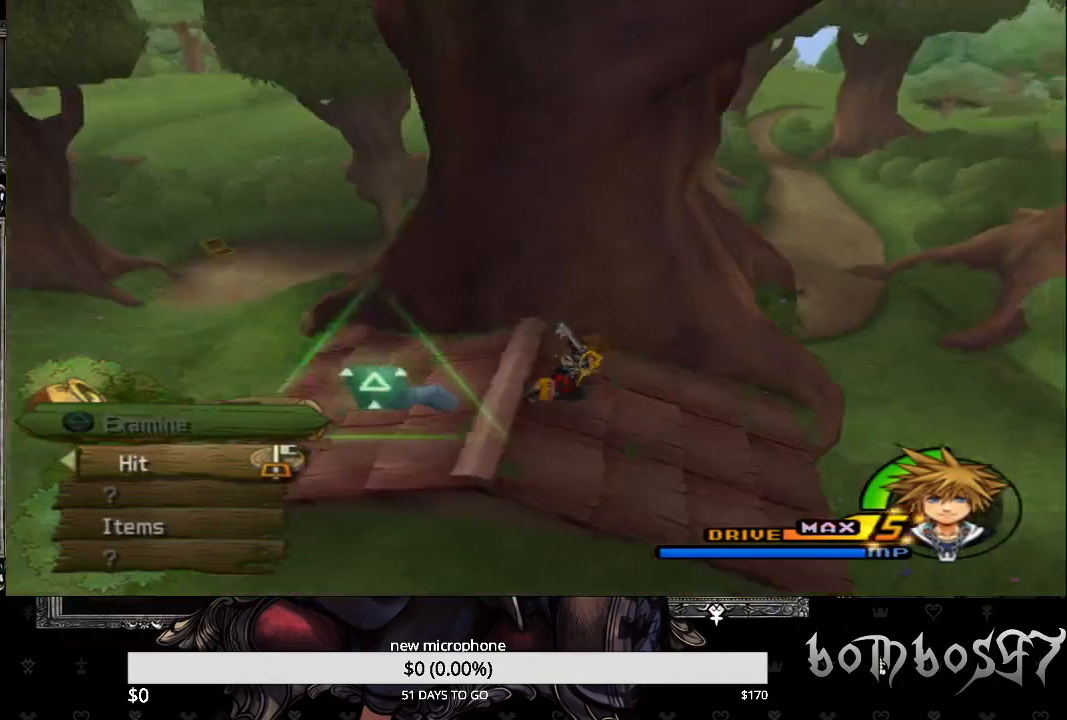
{"buttons": [], "left_stick": "center", "right_stick": "center", "events": [[133, "left_stick", "down"], [167, "right_stick", "center"], [400, "left_stick", "center"]]}
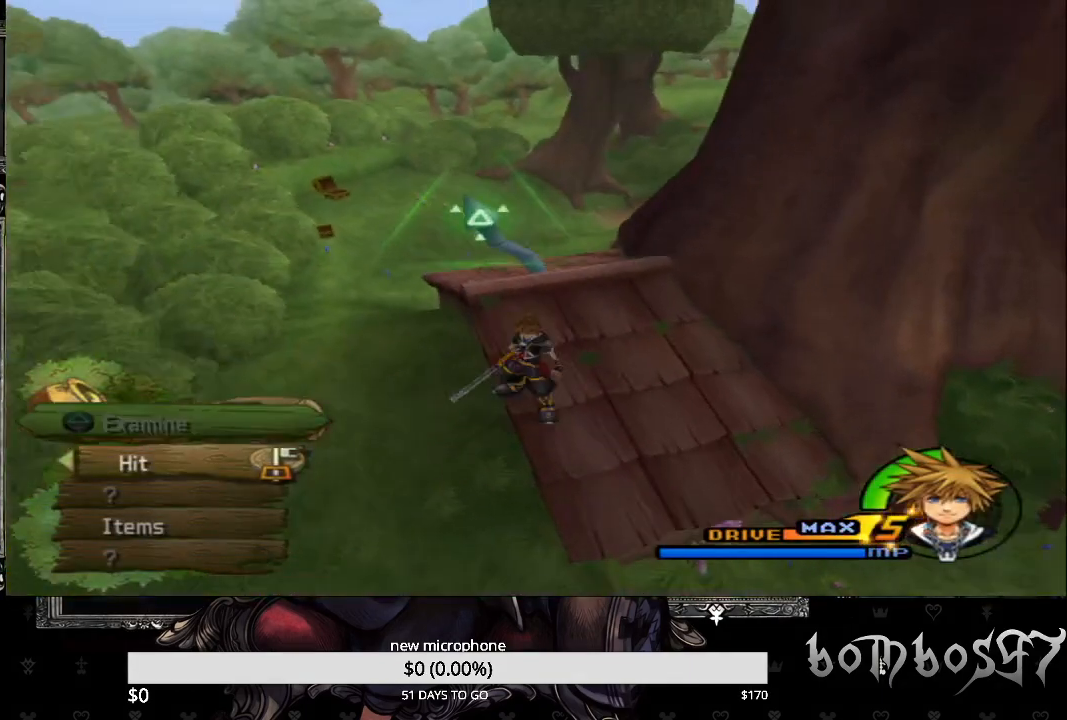
{"buttons": ["CIRCLE"], "left_stick": "down", "right_stick": "down-left", "events": [[33, "right_stick", "down-left"], [67, "left_stick", "down"], [167, "CIRCLE", "down"]]}
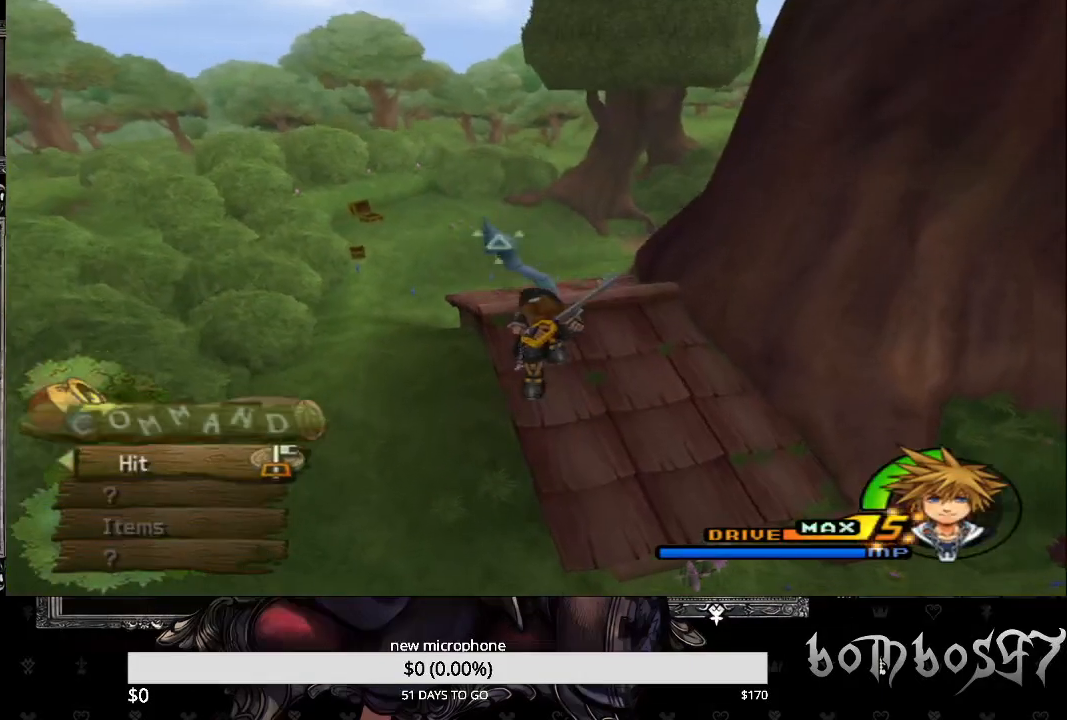
{"buttons": [], "left_stick": "down-right", "right_stick": "down-left", "events": [[200, "left_stick", "down-right"], [333, "CIRCLE", "up"]]}
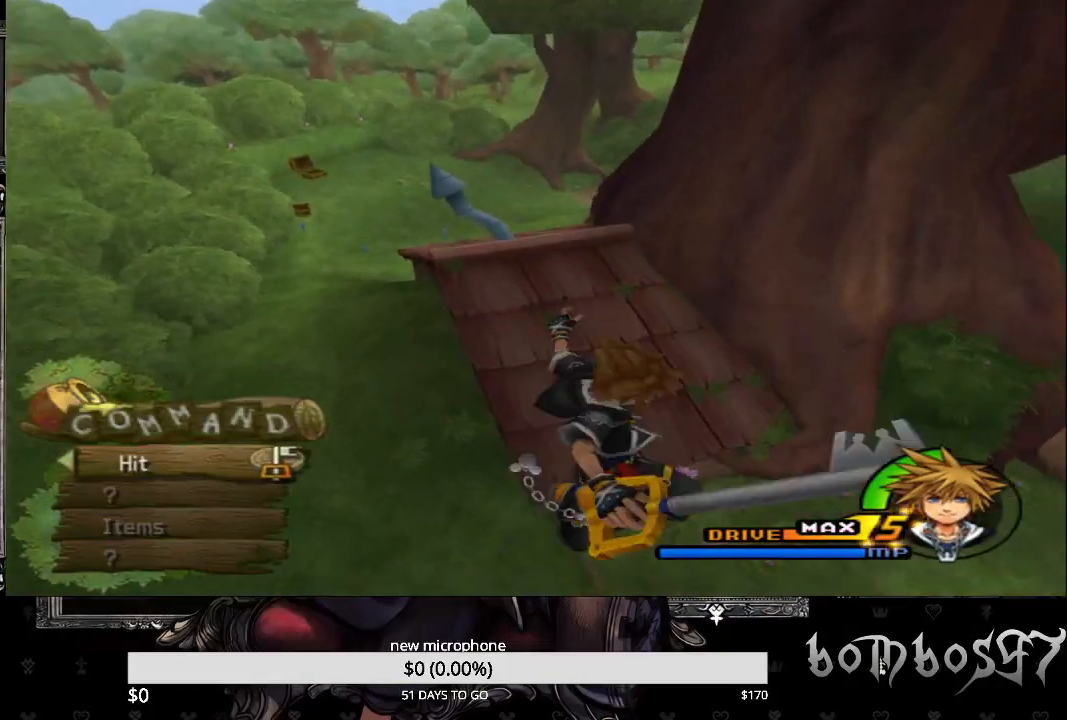
{"buttons": ["SQUARE"], "left_stick": "right", "right_stick": "down-left", "events": [[33, "left_stick", "right"], [167, "SQUARE", "down"]]}
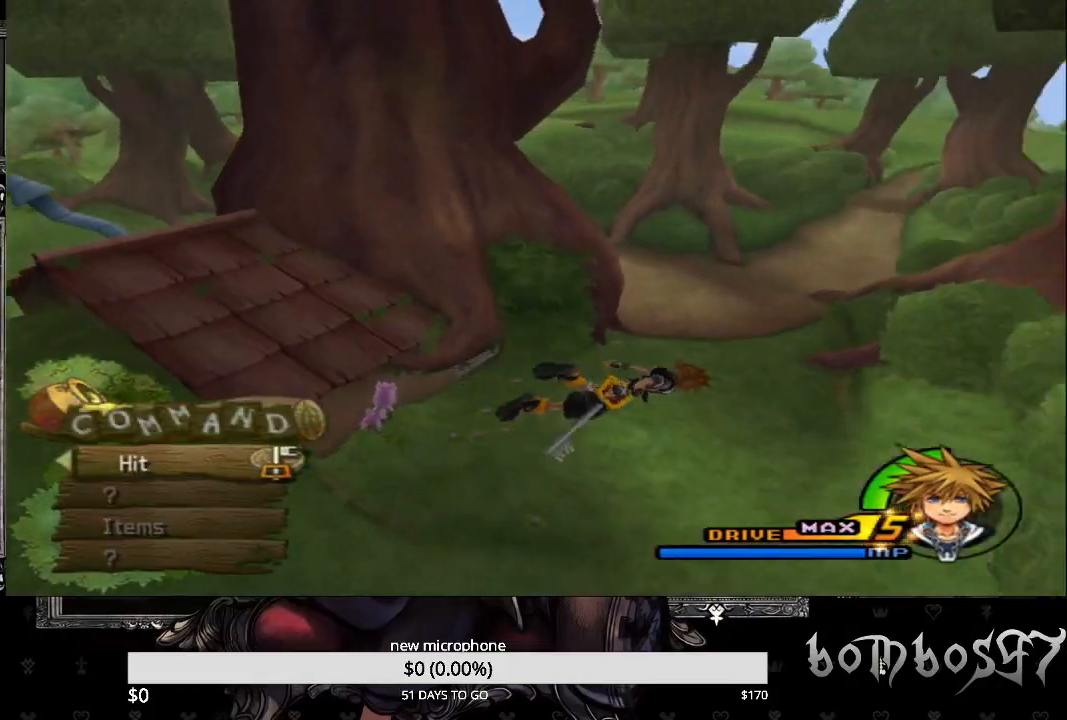
{"buttons": ["SQUARE"], "left_stick": "up", "right_stick": "down-left", "events": [[167, "left_stick", "up-right"], [267, "left_stick", "up"]]}
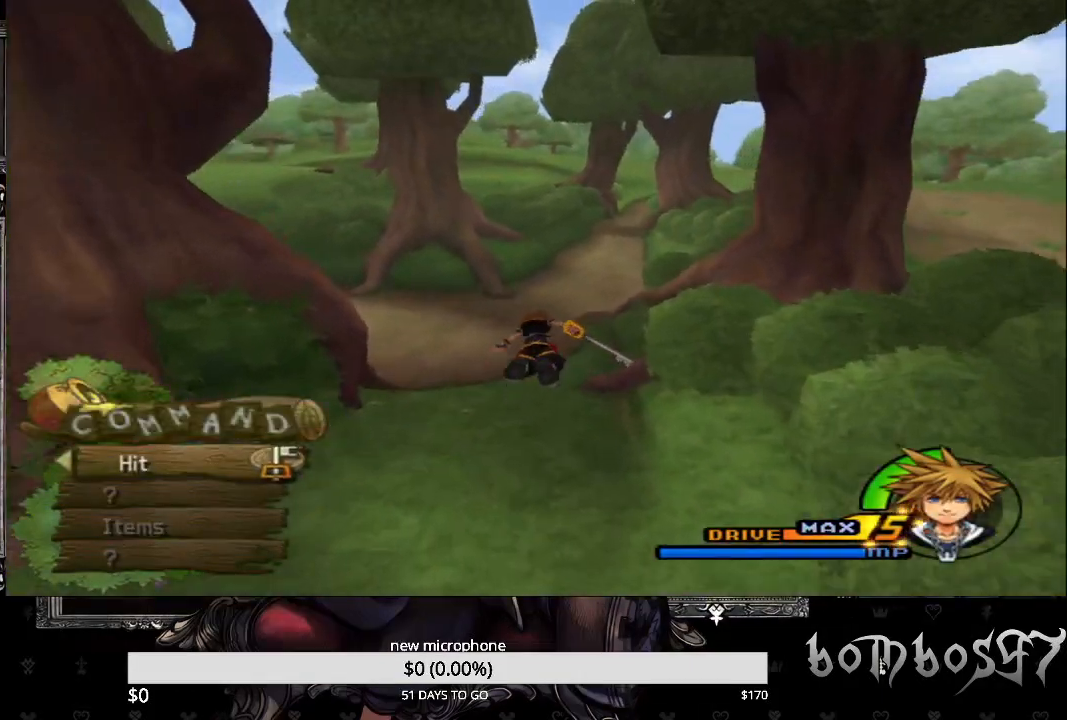
{"buttons": [], "left_stick": "up", "right_stick": "down-left", "events": [[33, "right_stick", "center"], [433, "SQUARE", "up"], [433, "right_stick", "down-left"]]}
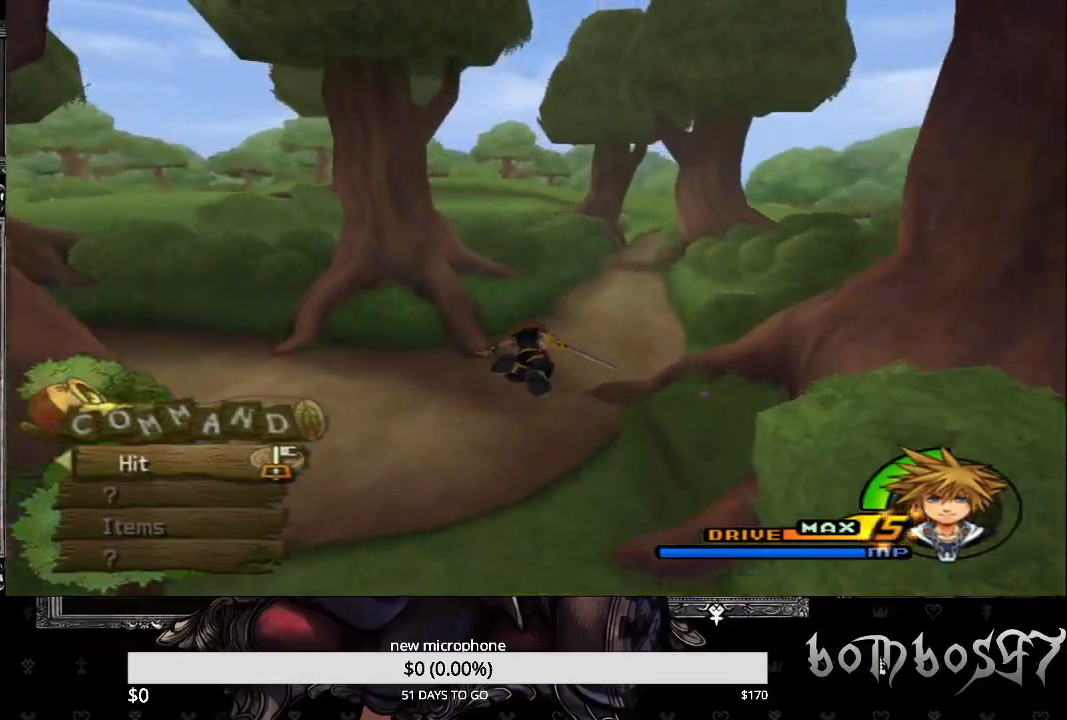
{"buttons": [], "left_stick": "up-right", "right_stick": "down-left", "events": [[467, "left_stick", "up-right"]]}
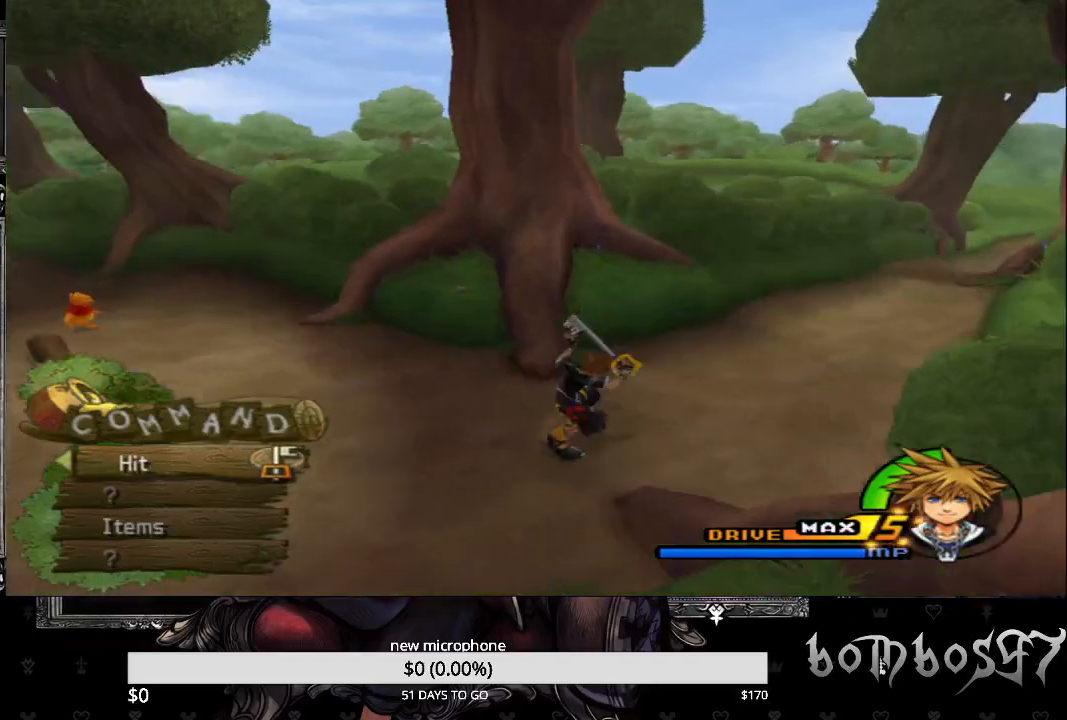
{"buttons": [], "left_stick": "right", "right_stick": "left", "events": [[100, "left_stick", "right"], [500, "right_stick", "left"]]}
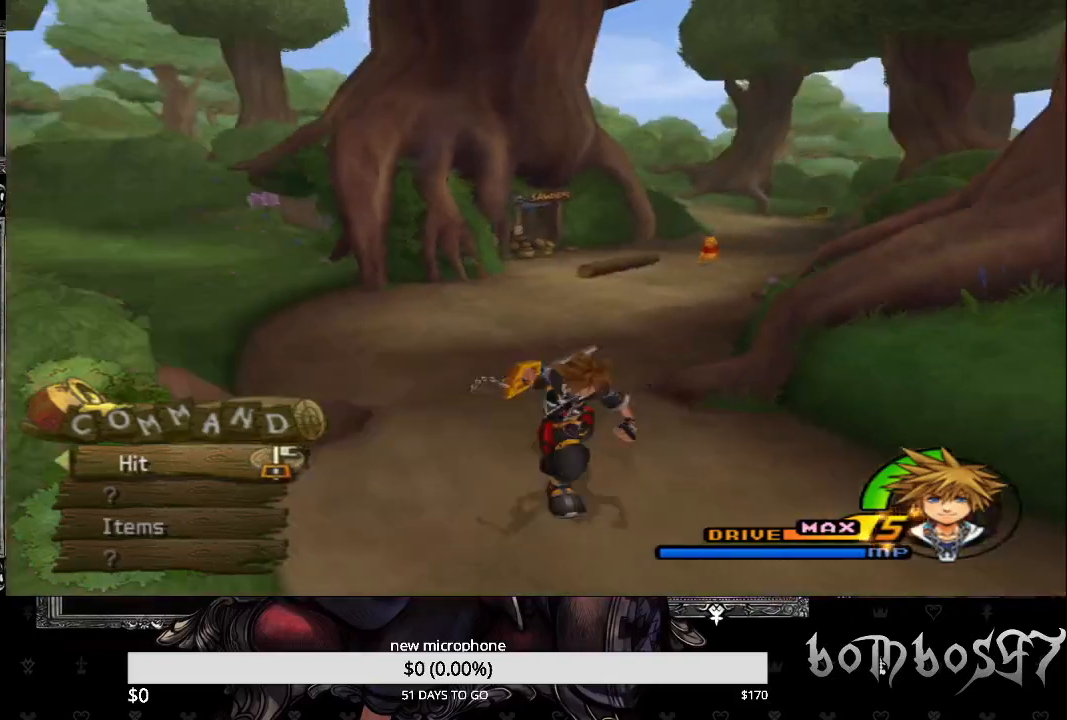
{"buttons": [], "left_stick": "down-right", "right_stick": "left", "events": [[100, "CIRCLE", "down"], [100, "left_stick", "down-right"], [500, "CIRCLE", "up"]]}
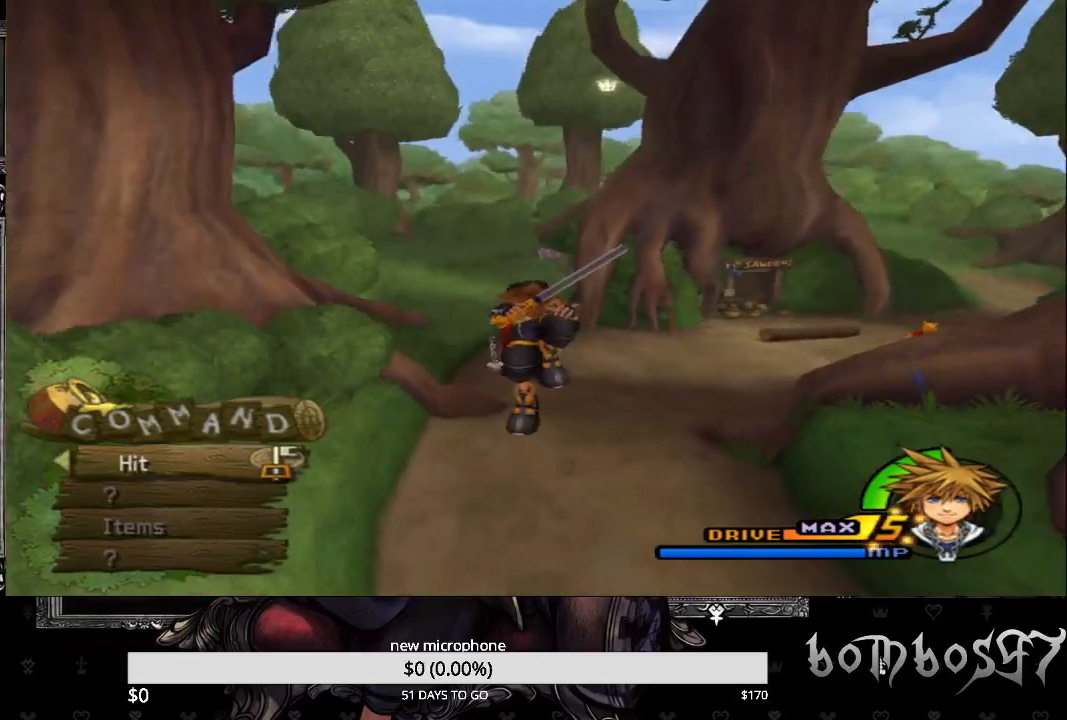
{"buttons": ["SQUARE"], "left_stick": "down", "right_stick": "center", "events": [[33, "left_stick", "down"], [33, "right_stick", "center"], [133, "SQUARE", "down"]]}
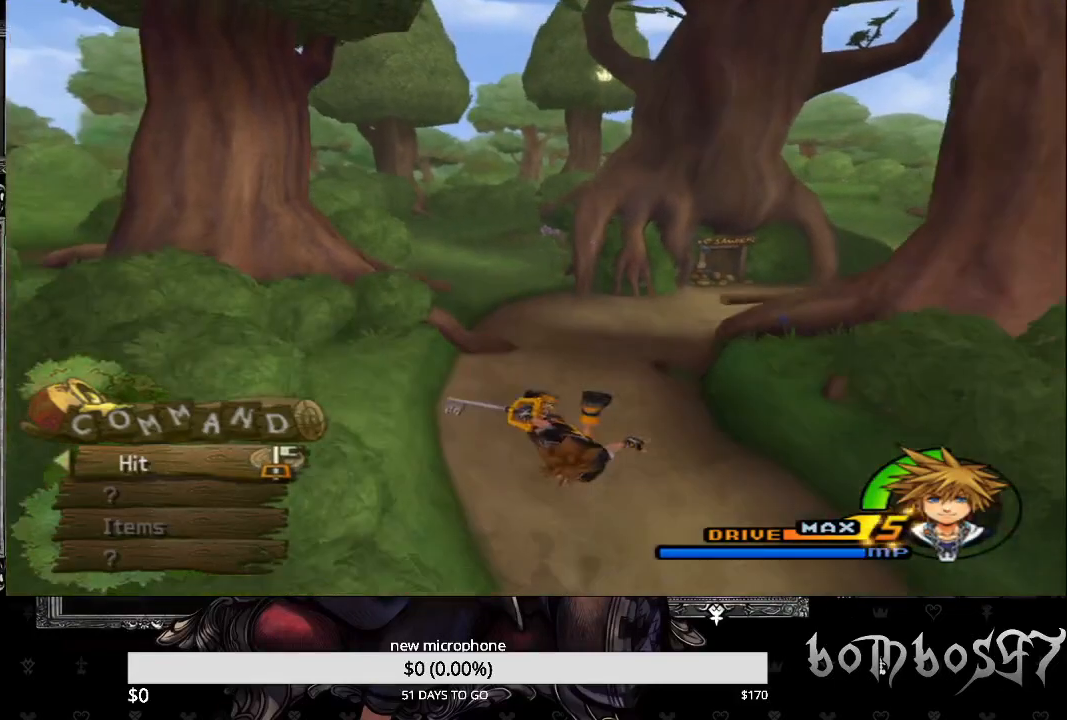
{"buttons": ["SQUARE"], "left_stick": "down", "right_stick": "center", "events": []}